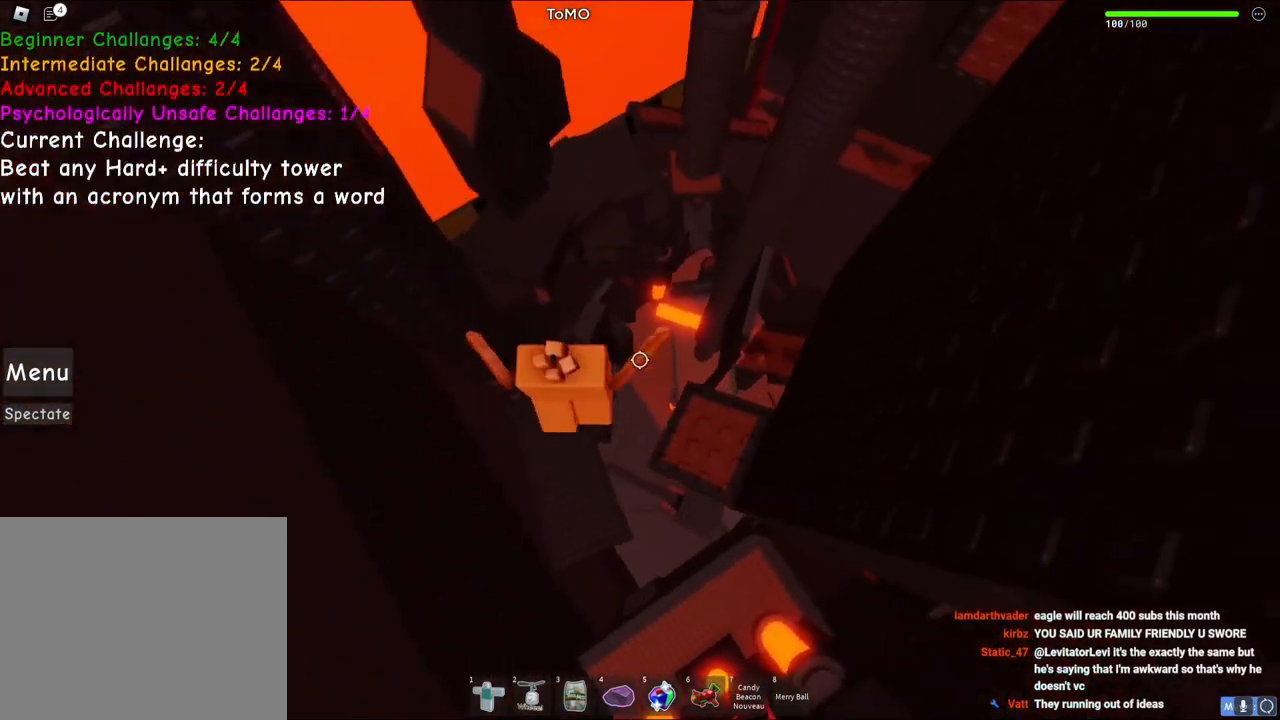
Gameplay with keyboard; each line is a JSON object with the keys held at the frame after it. "events" lists presses ("down") and releases ("up") of "a", "ctrl", "d", "q", "s", "shift", "space" and "w" between this image and that frame as [ms after this image, input, new state], when the widget could be followed in between. No other keys are recorded. Mouse input is not recorded. Not read: e.
{"keys": [], "events": [[117, "w", "down"], [250, "d", "up"], [267, "a", "down"], [383, "a", "up"], [433, "w", "up"]]}
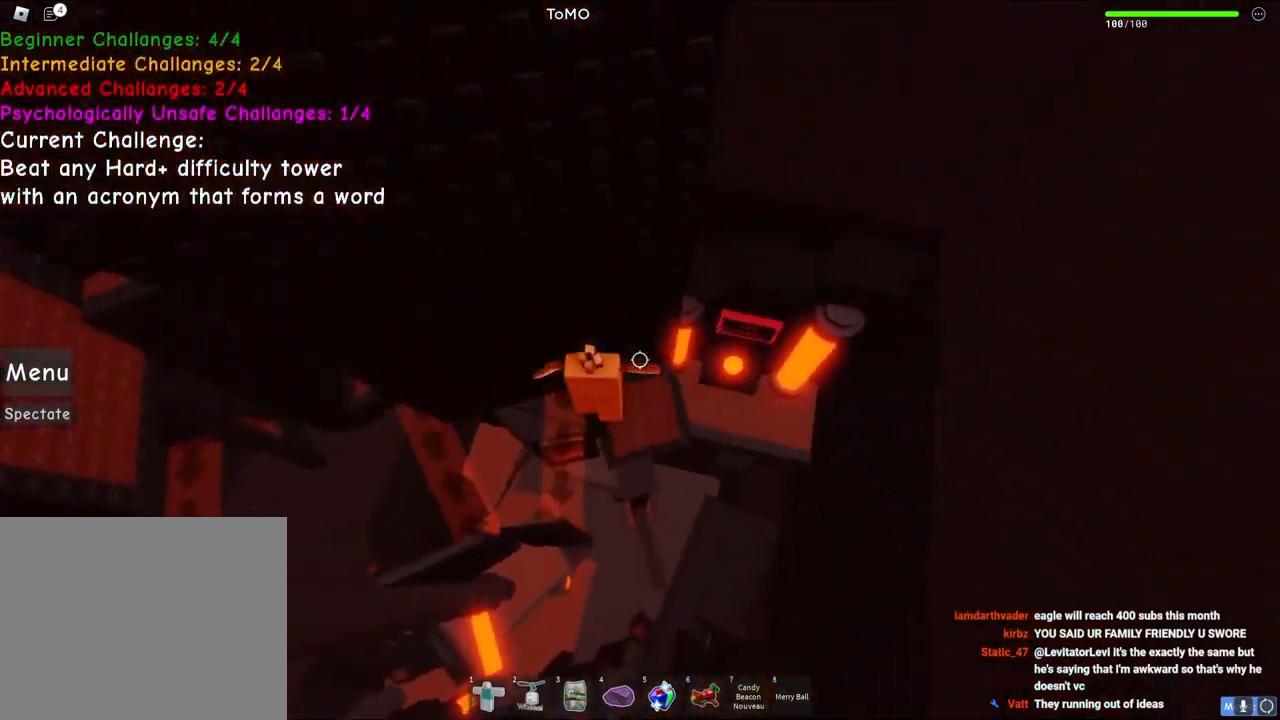
{"keys": ["a", "space"], "events": [[317, "a", "down"], [433, "space", "down"]]}
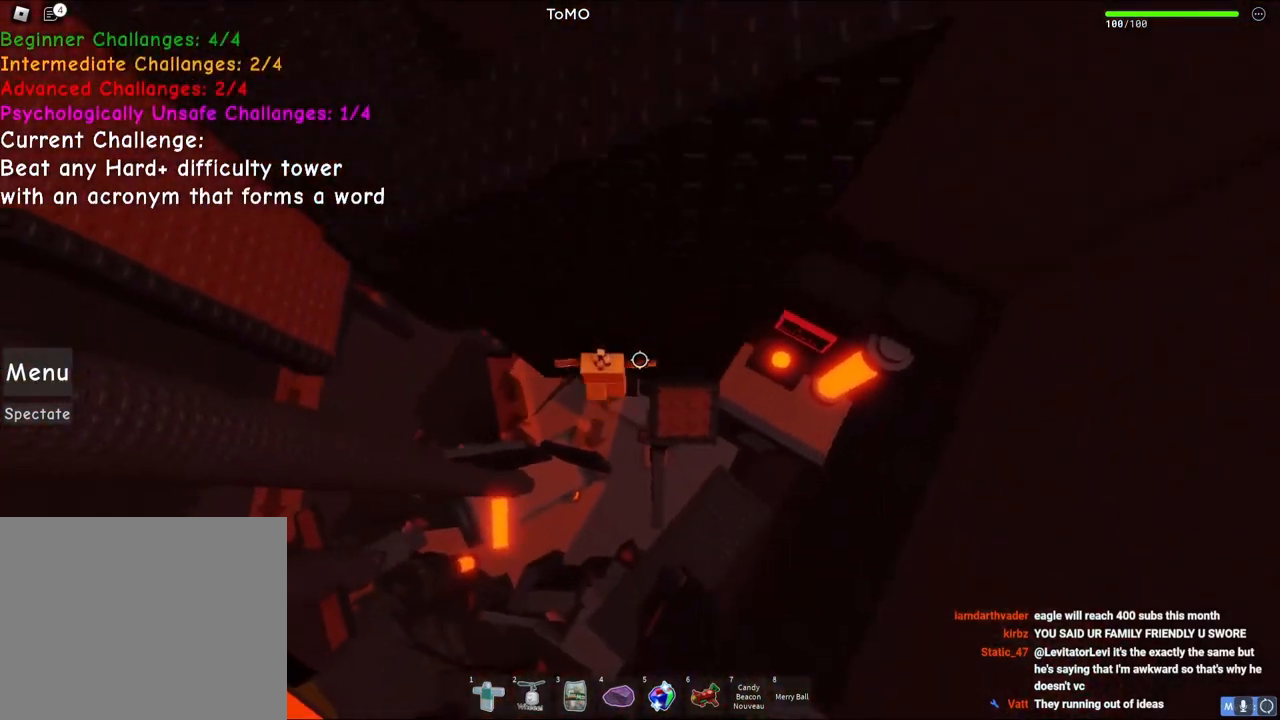
{"keys": ["a", "w"], "events": [[83, "space", "up"], [383, "w", "down"]]}
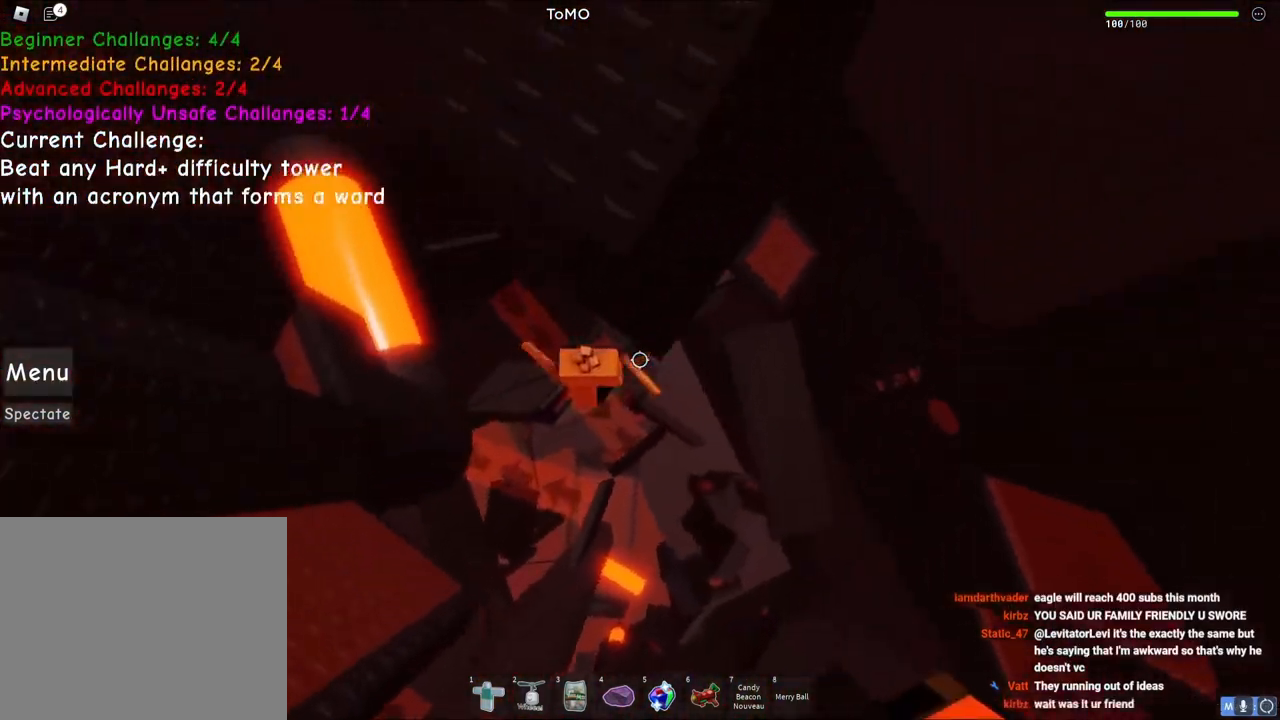
{"keys": ["a", "space"], "events": [[67, "a", "up"], [67, "w", "up"], [300, "a", "down"], [433, "space", "down"]]}
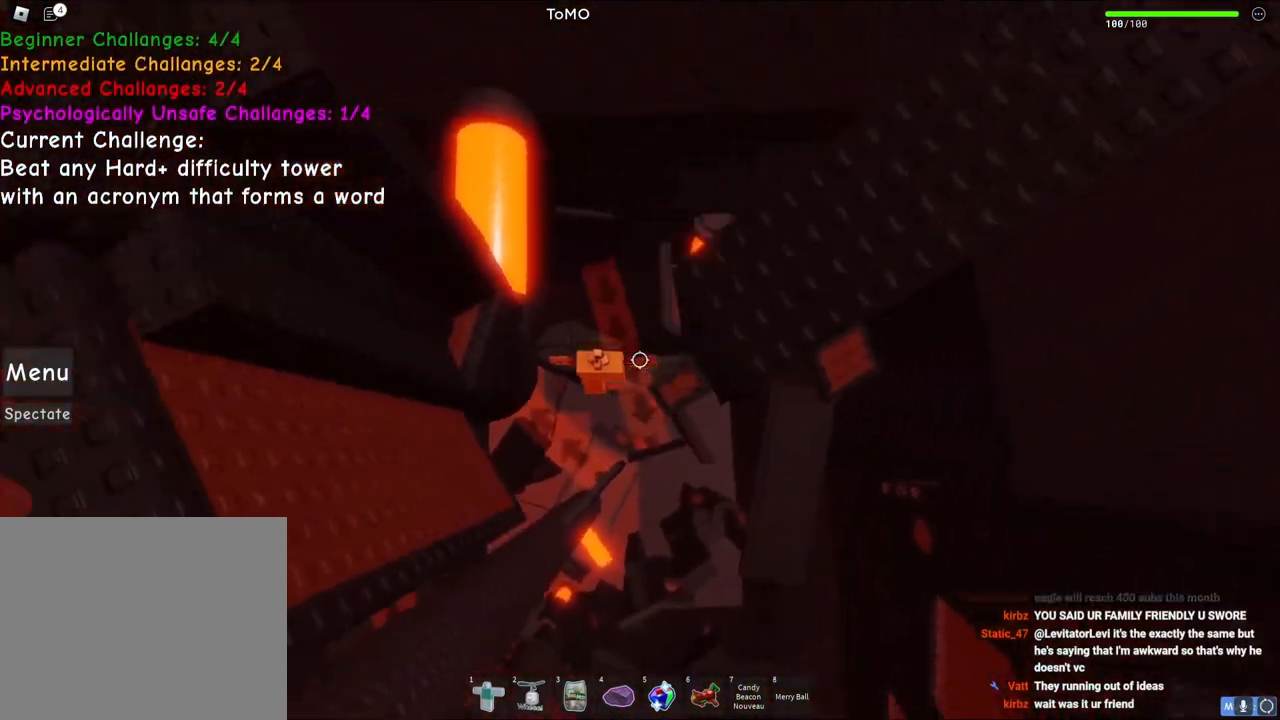
{"keys": ["d"], "events": [[67, "space", "up"], [333, "w", "down"], [467, "a", "up"], [483, "d", "down"], [483, "w", "up"]]}
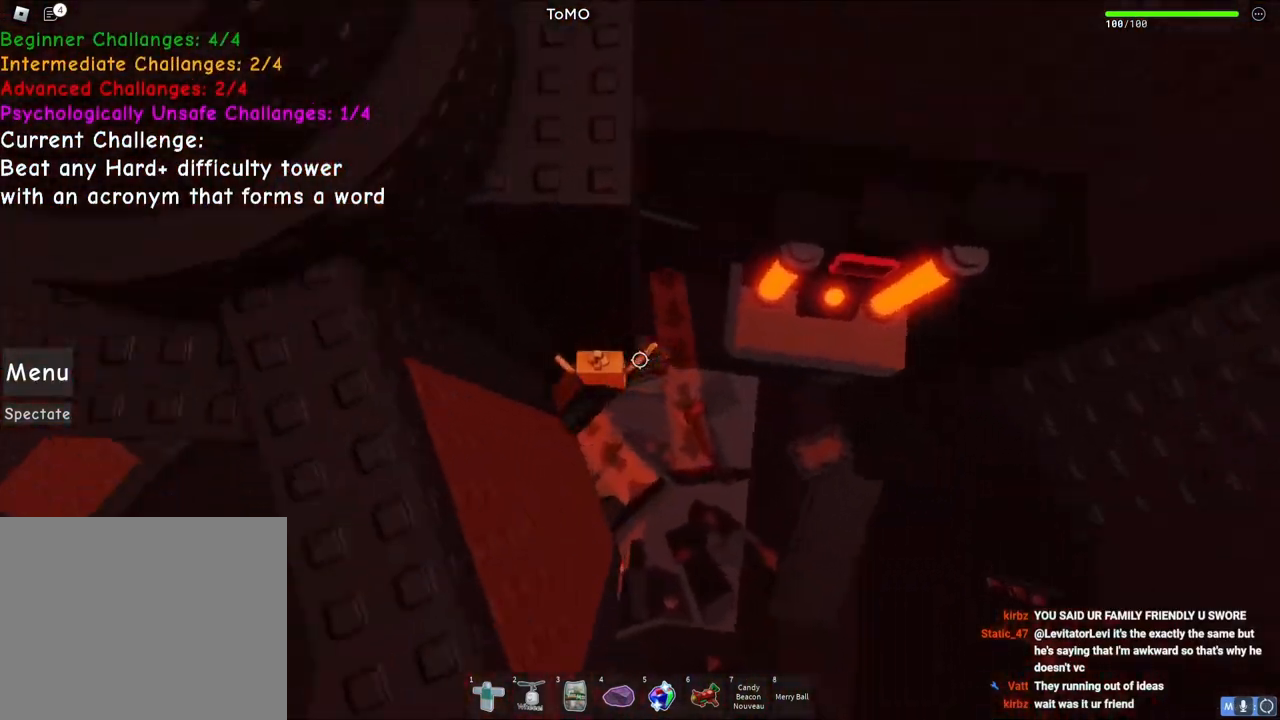
{"keys": ["d"], "events": [[133, "space", "down"], [283, "space", "up"]]}
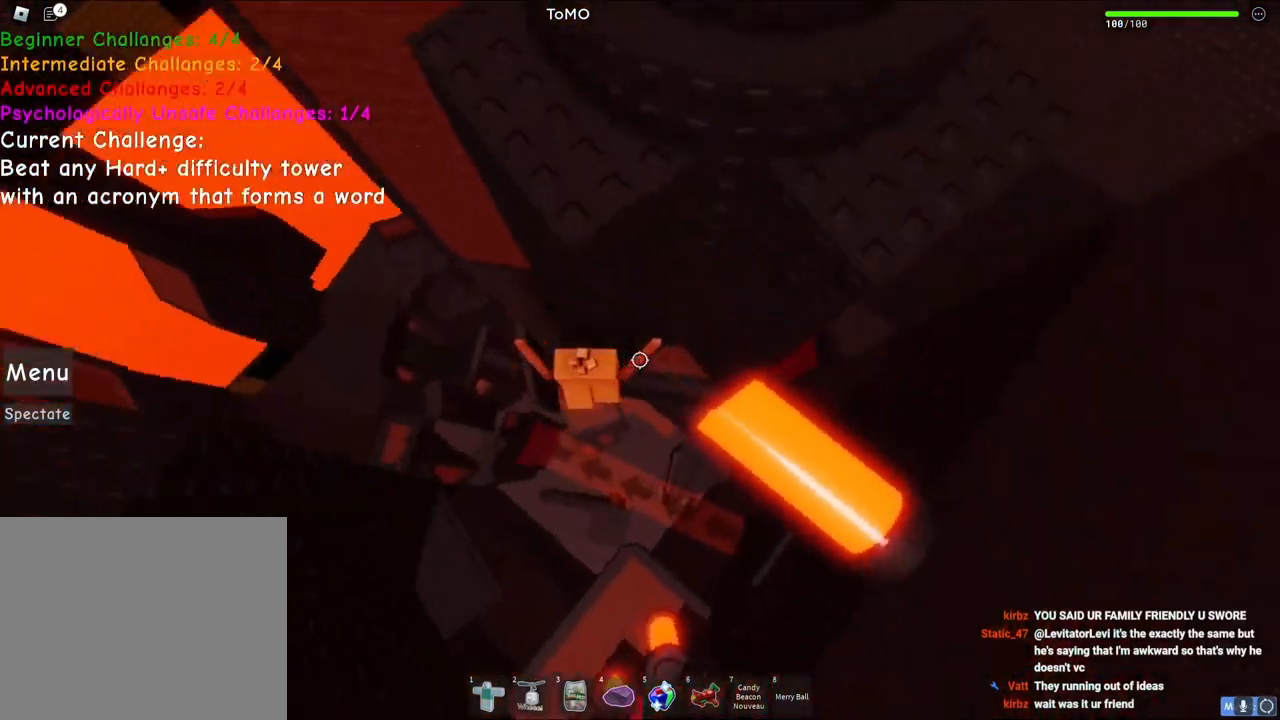
{"keys": ["d", "space"], "events": [[33, "w", "down"], [217, "d", "up"], [217, "w", "up"], [283, "d", "down"], [500, "space", "down"]]}
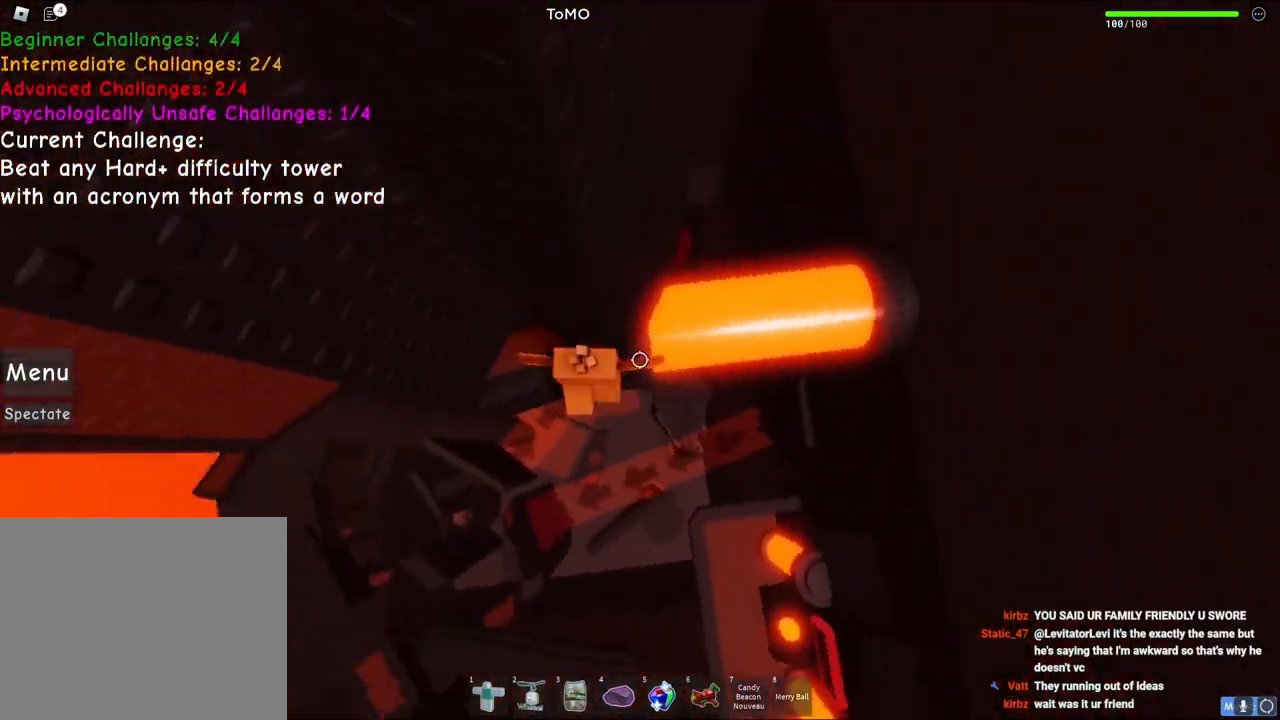
{"keys": ["d", "w"], "events": [[183, "space", "up"], [433, "w", "down"]]}
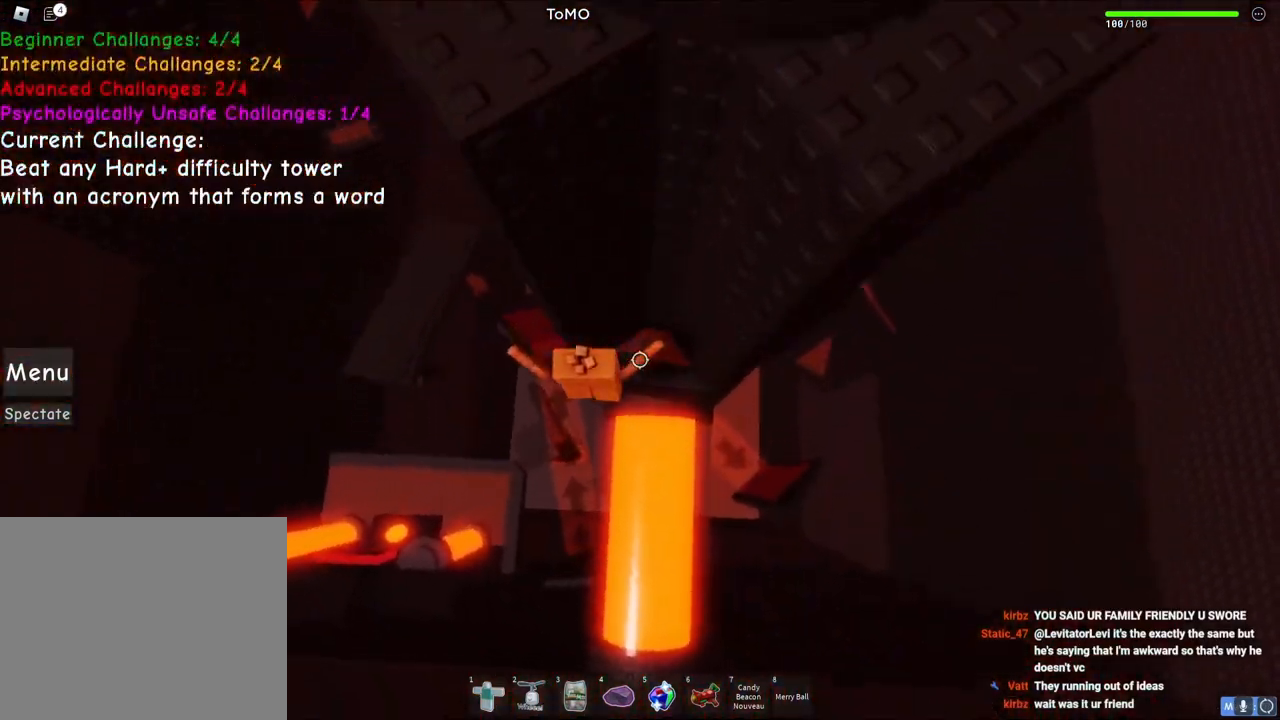
{"keys": ["d", "space"], "events": [[183, "d", "up"], [233, "w", "up"], [300, "d", "down"], [483, "space", "down"]]}
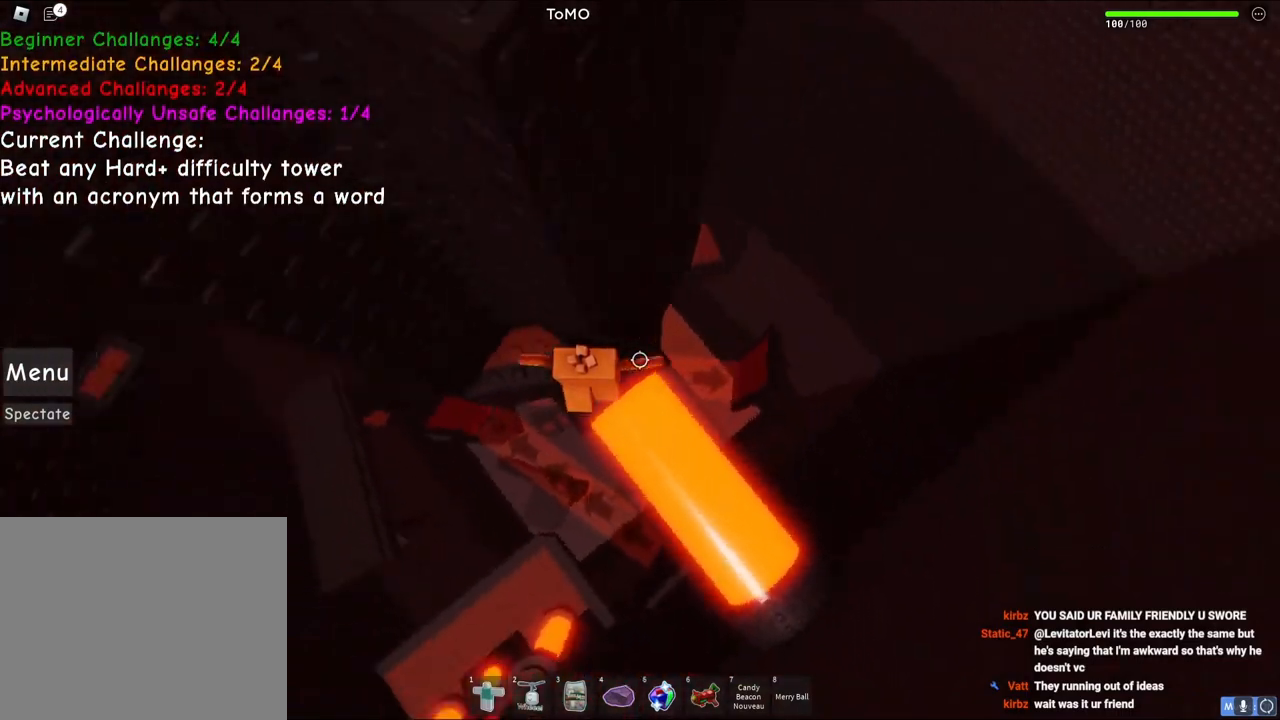
{"keys": ["d", "w"], "events": [[150, "space", "up"], [417, "w", "down"]]}
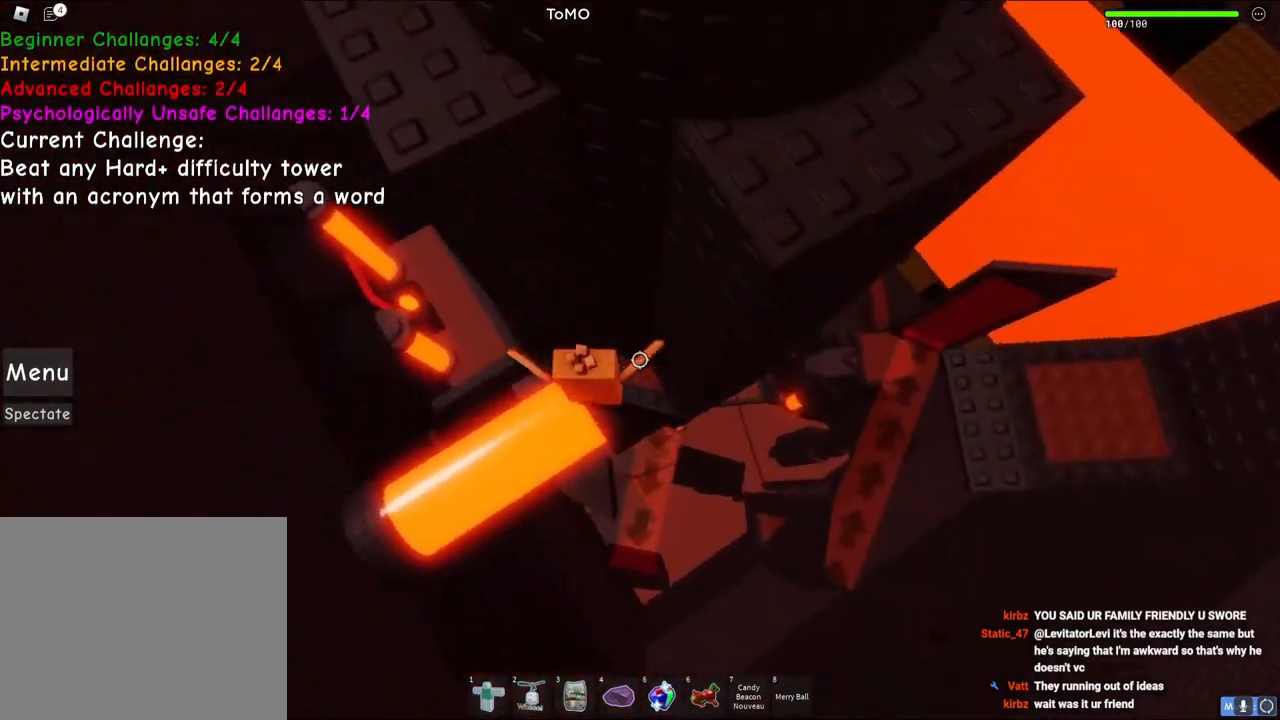
{"keys": ["d", "space"], "events": [[150, "d", "up"], [167, "w", "up"], [233, "d", "down"], [433, "space", "down"]]}
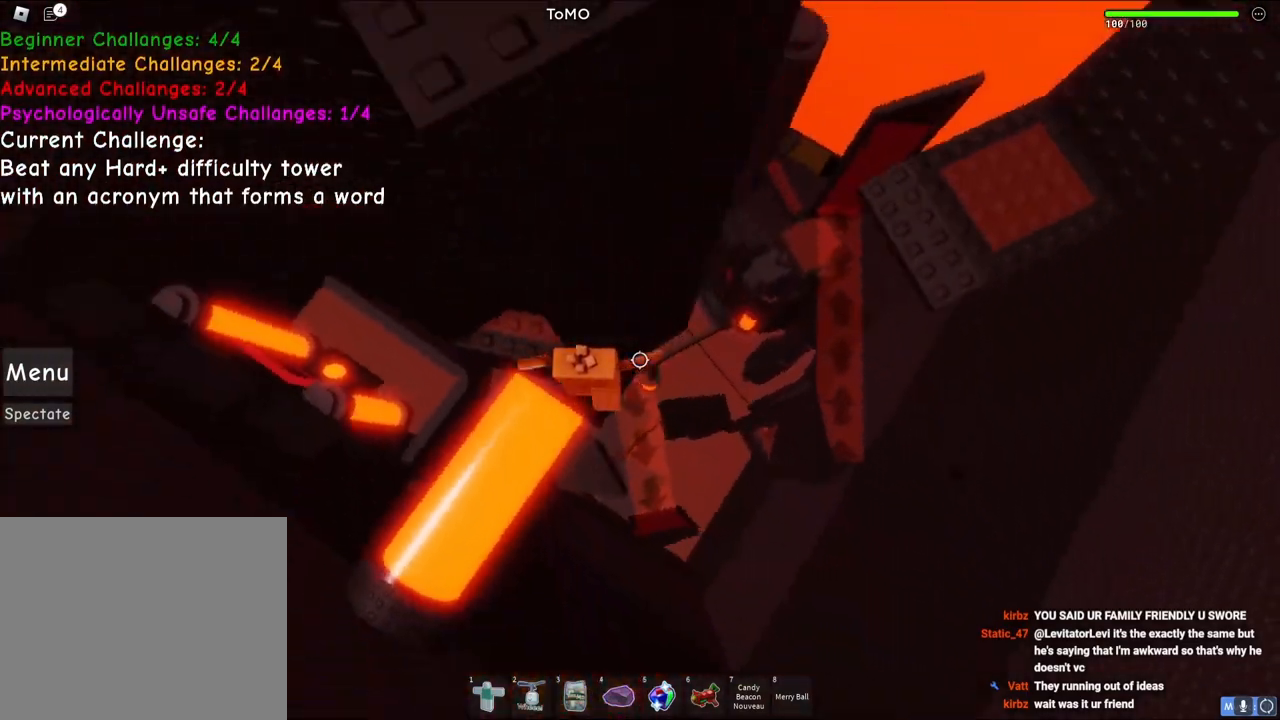
{"keys": ["w"], "events": [[100, "space", "up"], [317, "w", "down"], [467, "d", "up"]]}
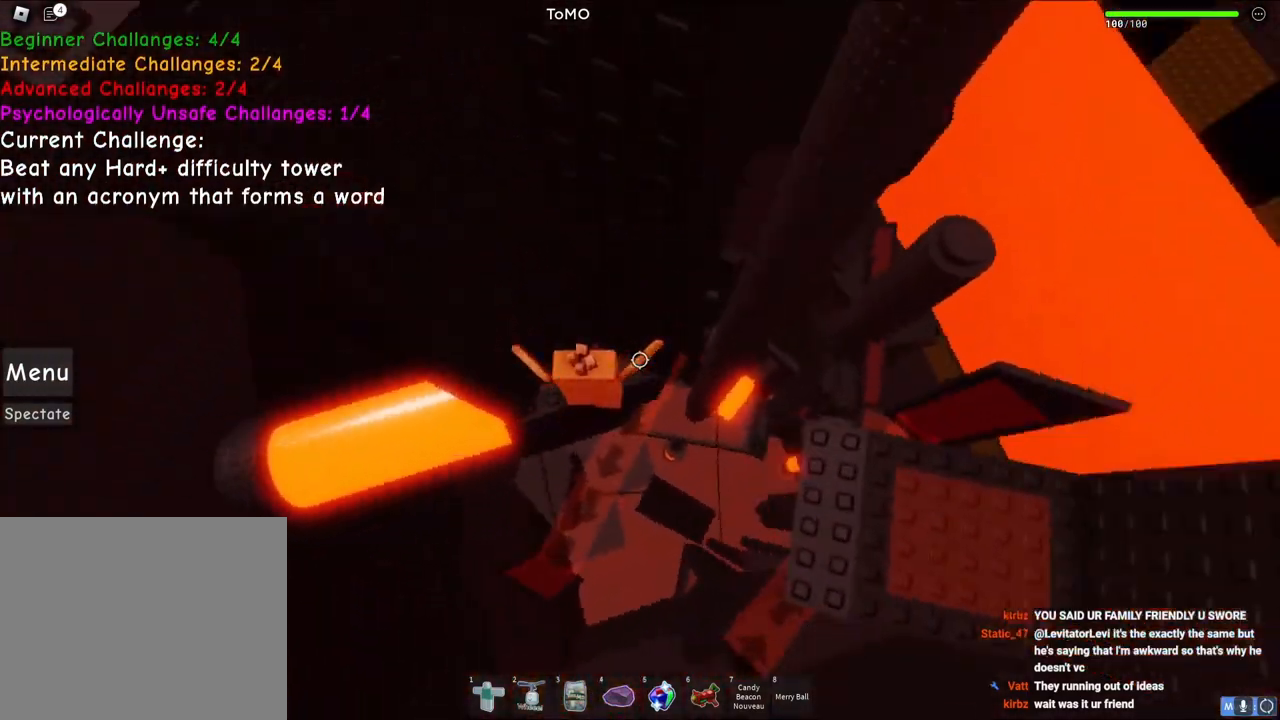
{"keys": ["d"], "events": [[50, "w", "up"], [83, "d", "down"], [217, "space", "down"], [383, "space", "up"]]}
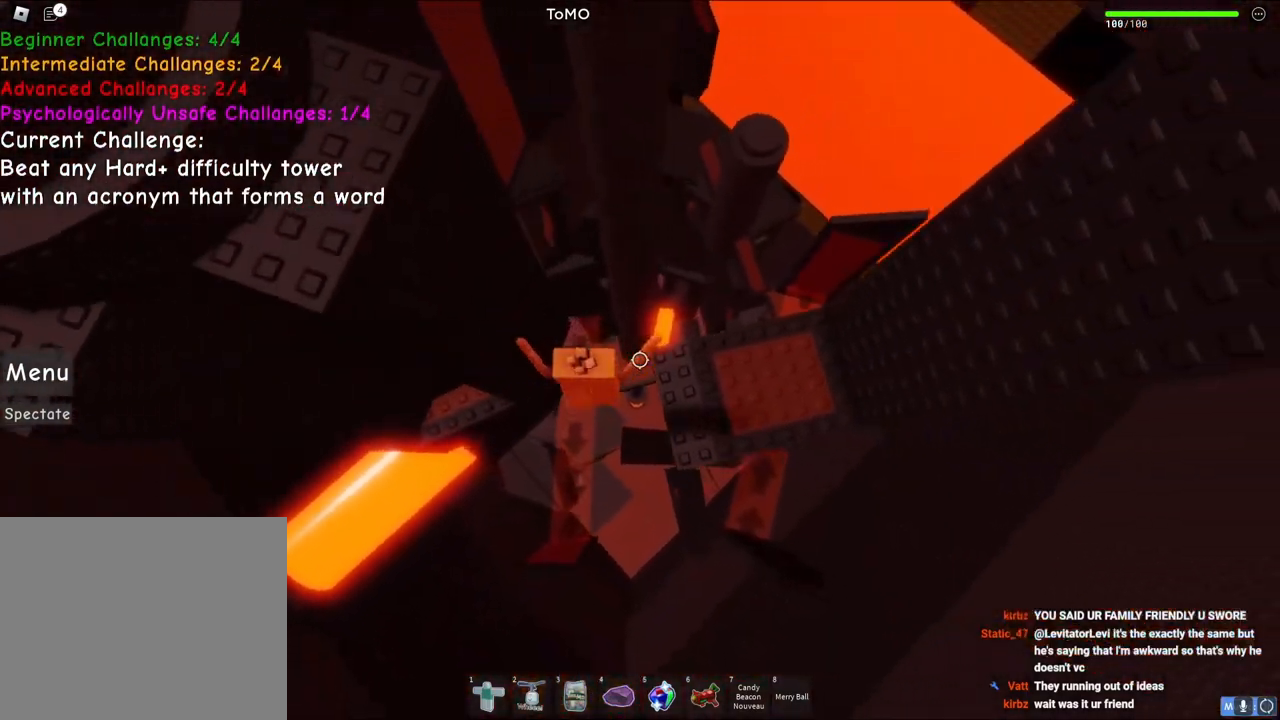
{"keys": ["d", "w"], "events": [[500, "w", "down"]]}
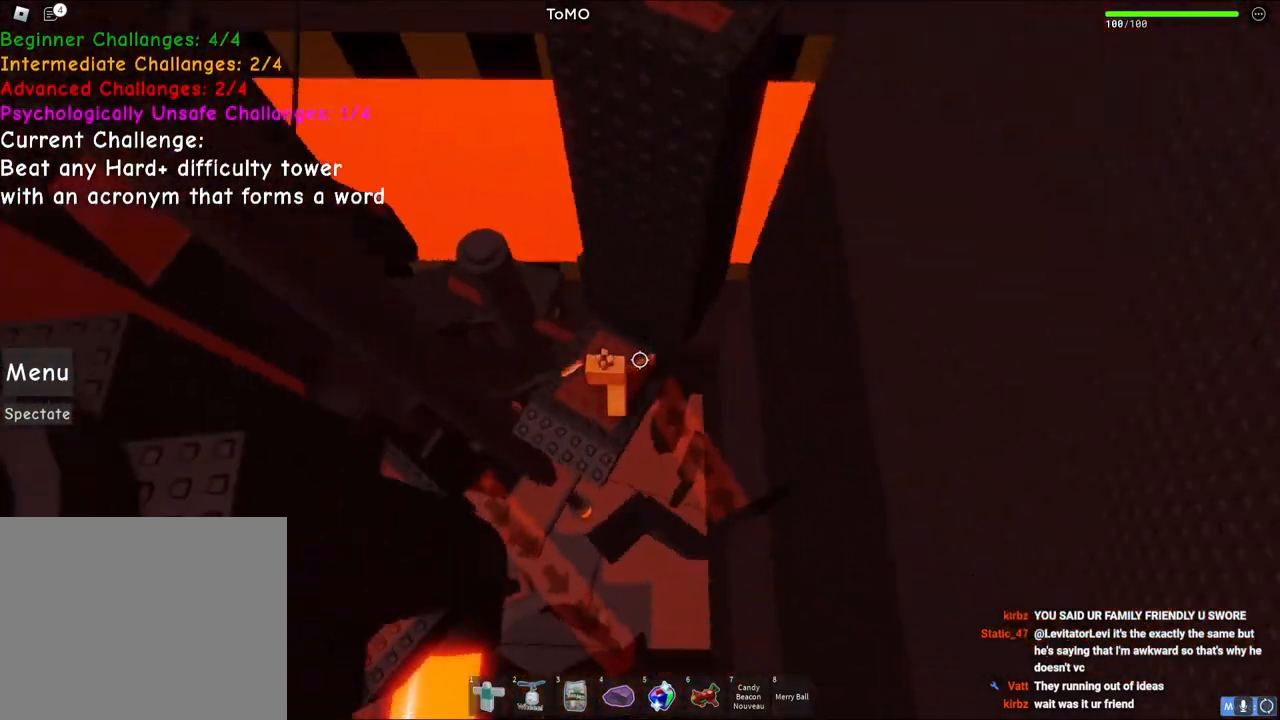
{"keys": ["d"], "events": [[117, "d", "up"], [233, "w", "up"], [400, "d", "down"]]}
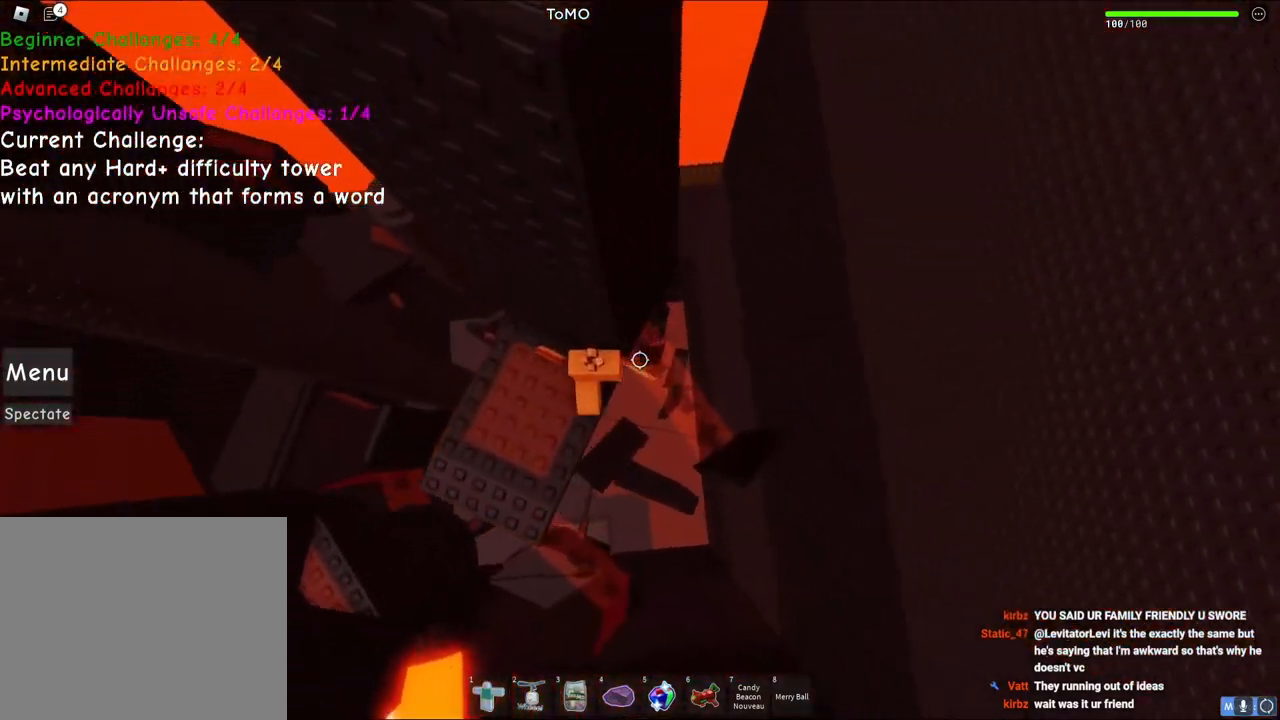
{"keys": ["d", "w"], "events": [[100, "space", "down"], [283, "space", "up"], [500, "w", "down"]]}
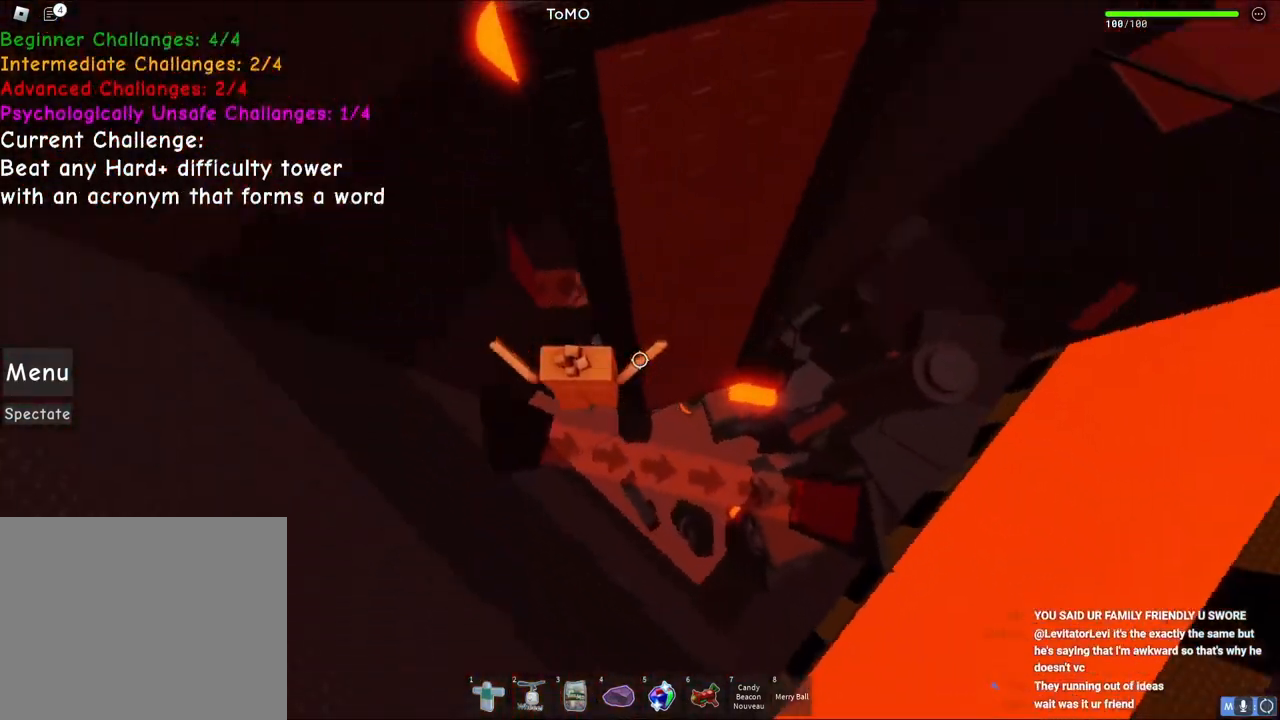
{"keys": ["space"], "events": [[17, "space", "down"], [267, "space", "up"], [300, "w", "up"], [333, "d", "up"], [467, "space", "down"]]}
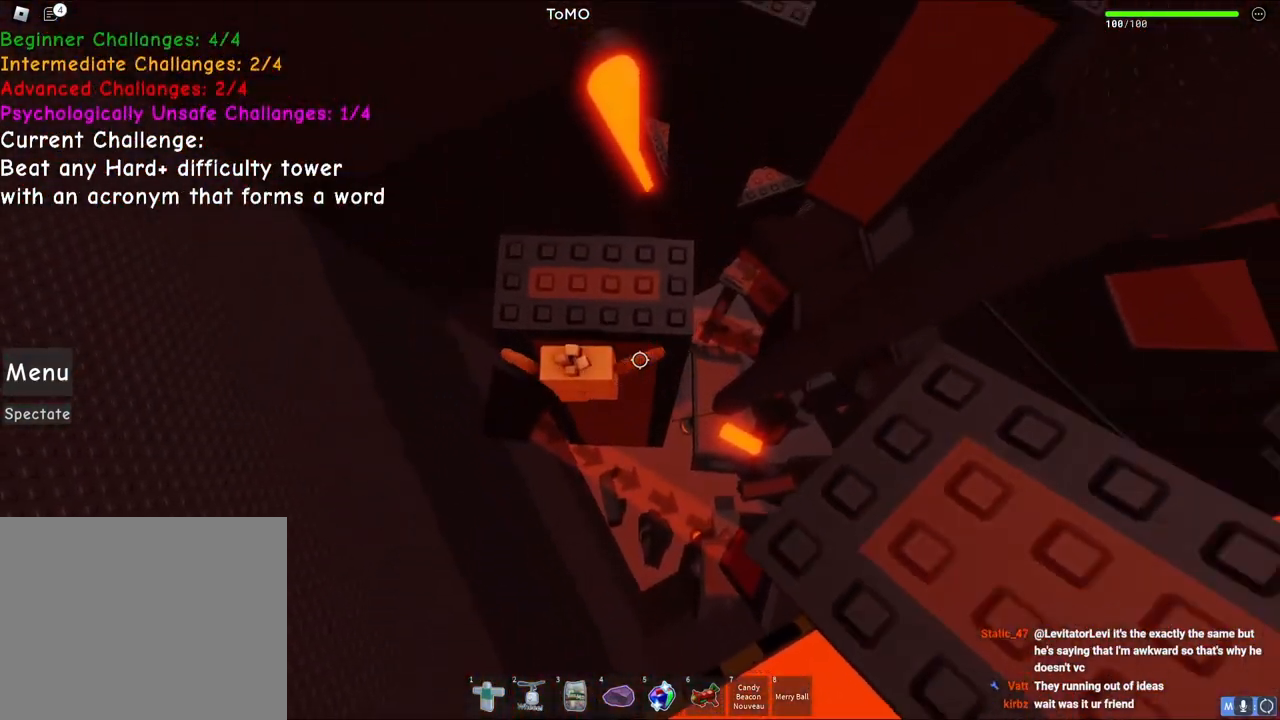
{"keys": ["shift"], "events": [[100, "w", "down"], [117, "d", "down"], [133, "space", "up"], [200, "d", "up"], [233, "w", "up"], [483, "shift", "down"]]}
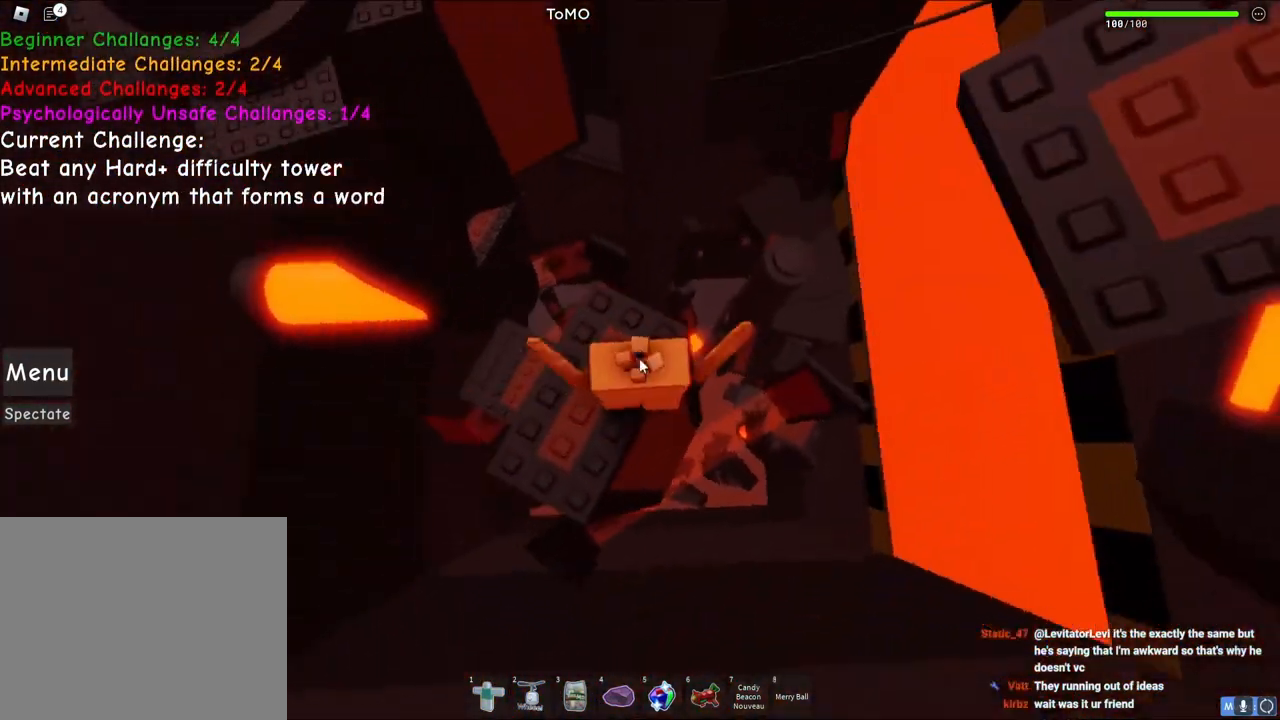
{"keys": [], "events": [[117, "shift", "up"], [367, "a", "down"], [467, "a", "up"]]}
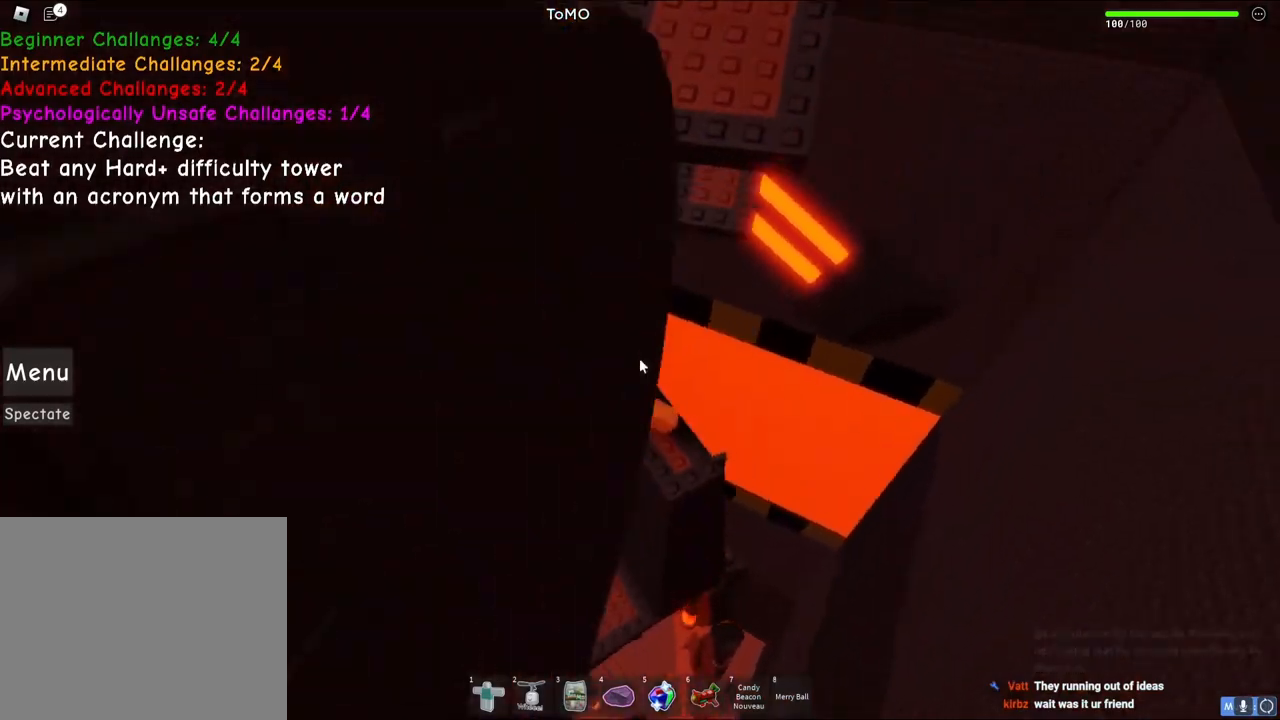
{"keys": ["shift", "w"], "events": [[200, "w", "down"], [350, "space", "down"], [483, "shift", "down"], [500, "space", "up"]]}
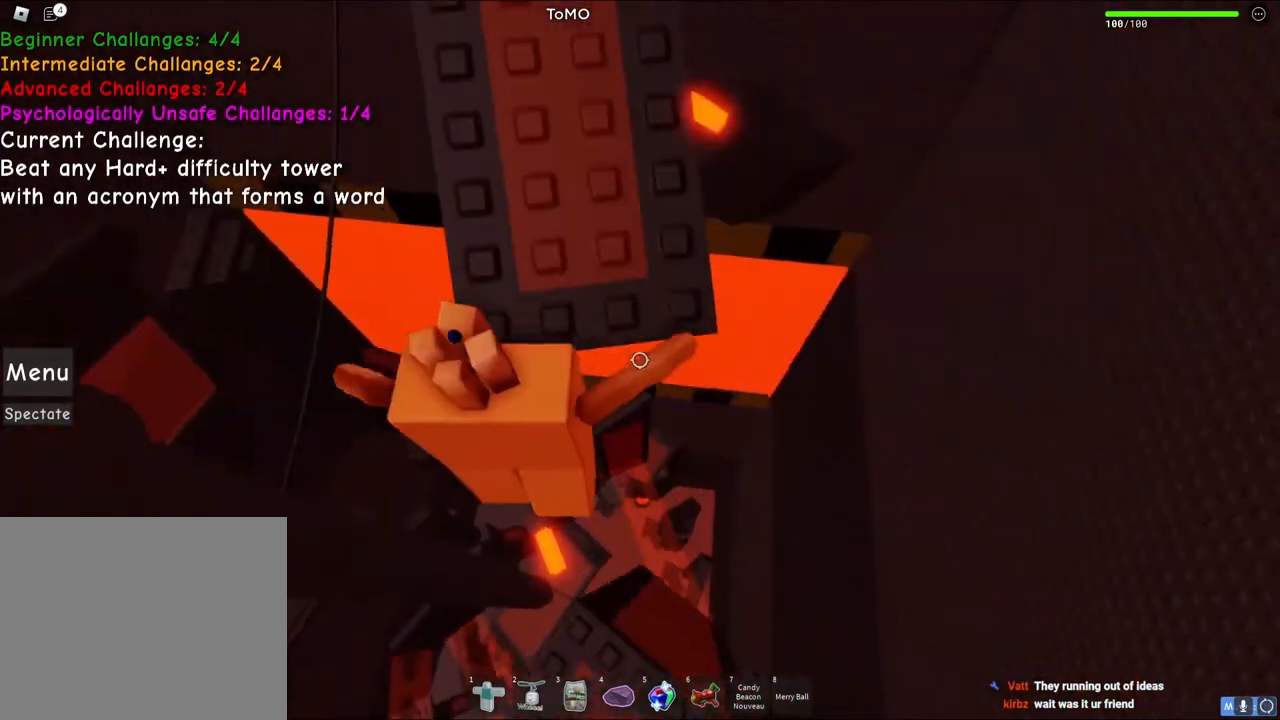
{"keys": ["d"], "events": [[100, "shift", "up"], [250, "w", "up"], [450, "d", "down"]]}
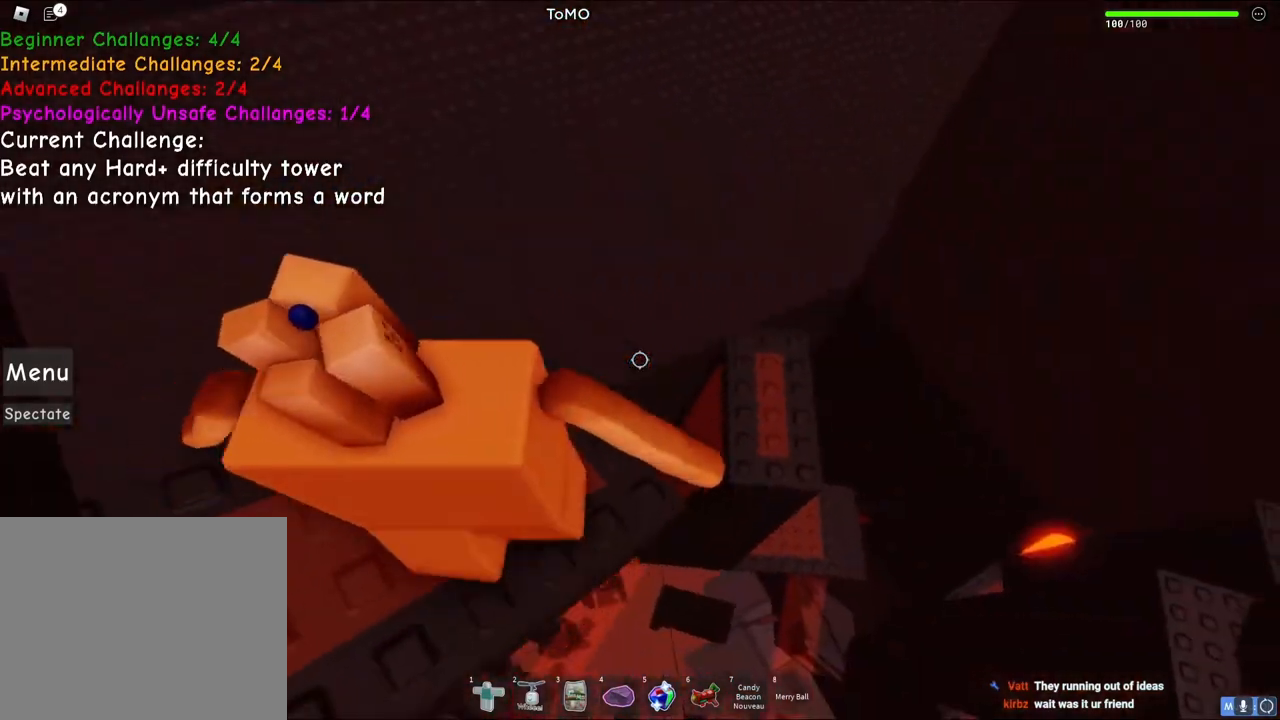
{"keys": [], "events": [[17, "d", "up"], [217, "d", "down"], [250, "w", "down"], [300, "d", "up"], [300, "w", "up"]]}
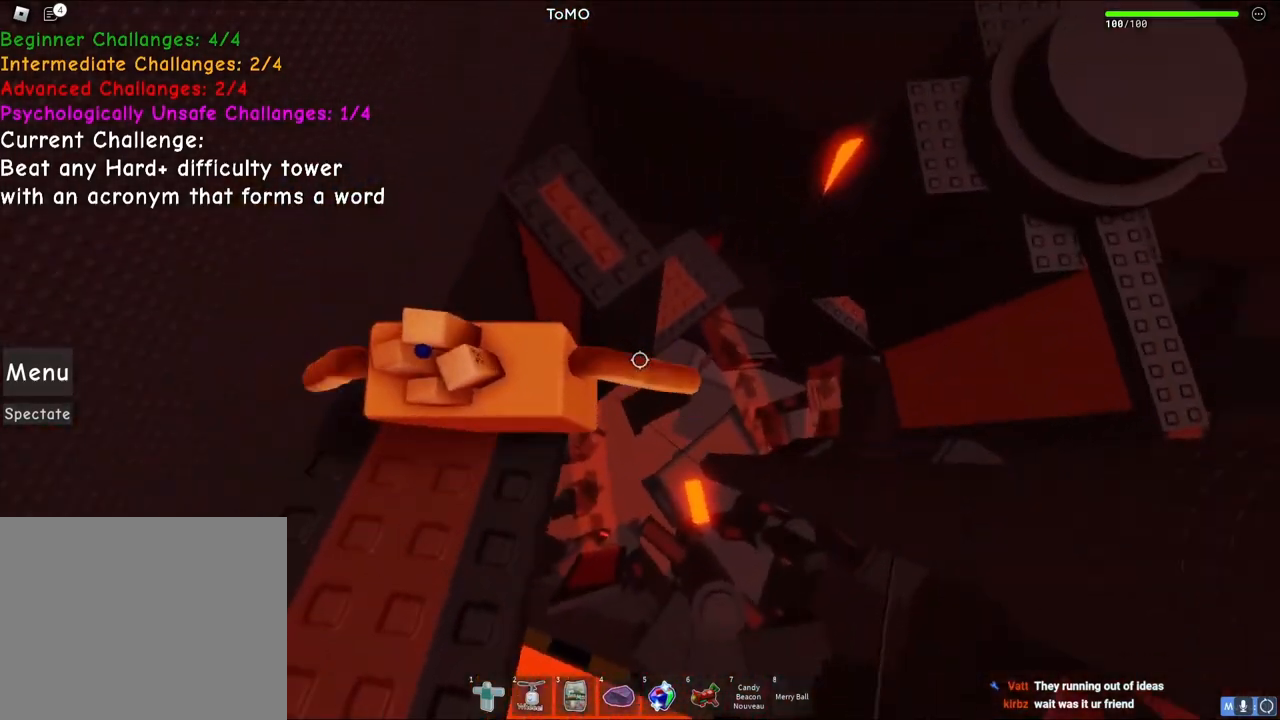
{"keys": ["d", "w"], "events": [[83, "d", "down"], [250, "space", "down"], [317, "w", "down"], [417, "space", "up"]]}
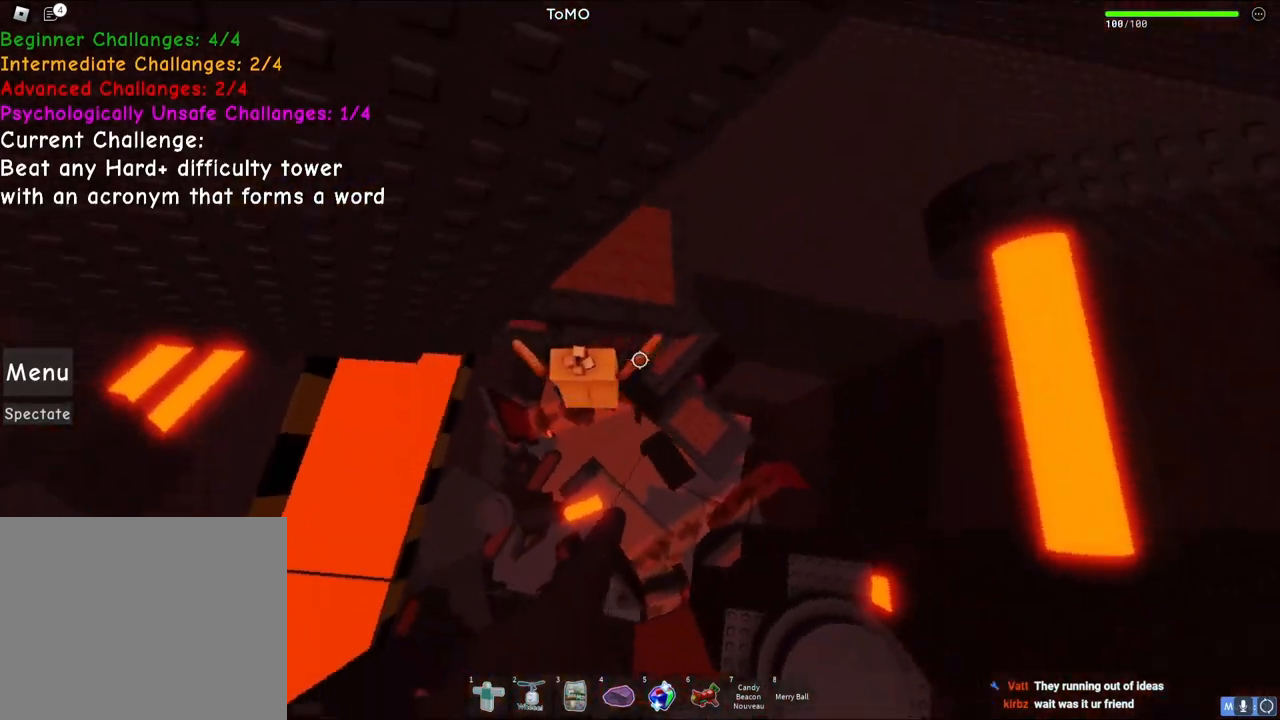
{"keys": [], "events": [[317, "d", "up"], [317, "w", "up"]]}
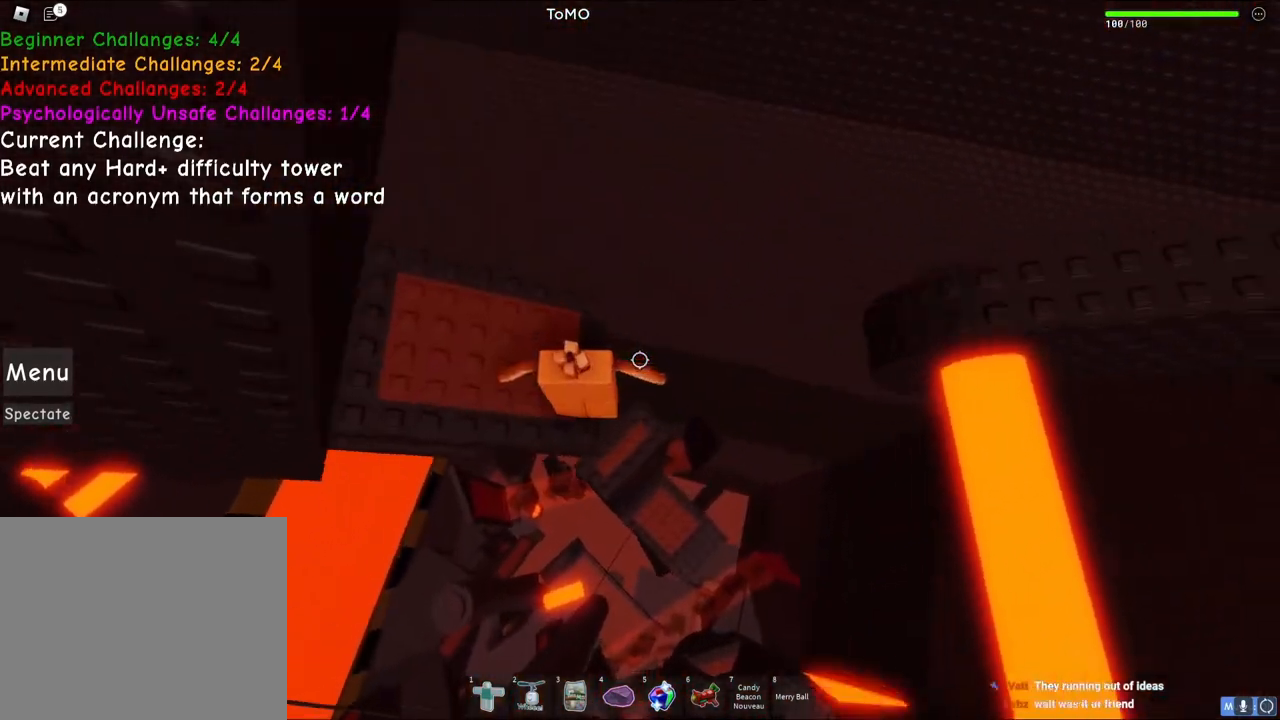
{"keys": ["space", "w"], "events": [[150, "w", "down"], [300, "space", "down"]]}
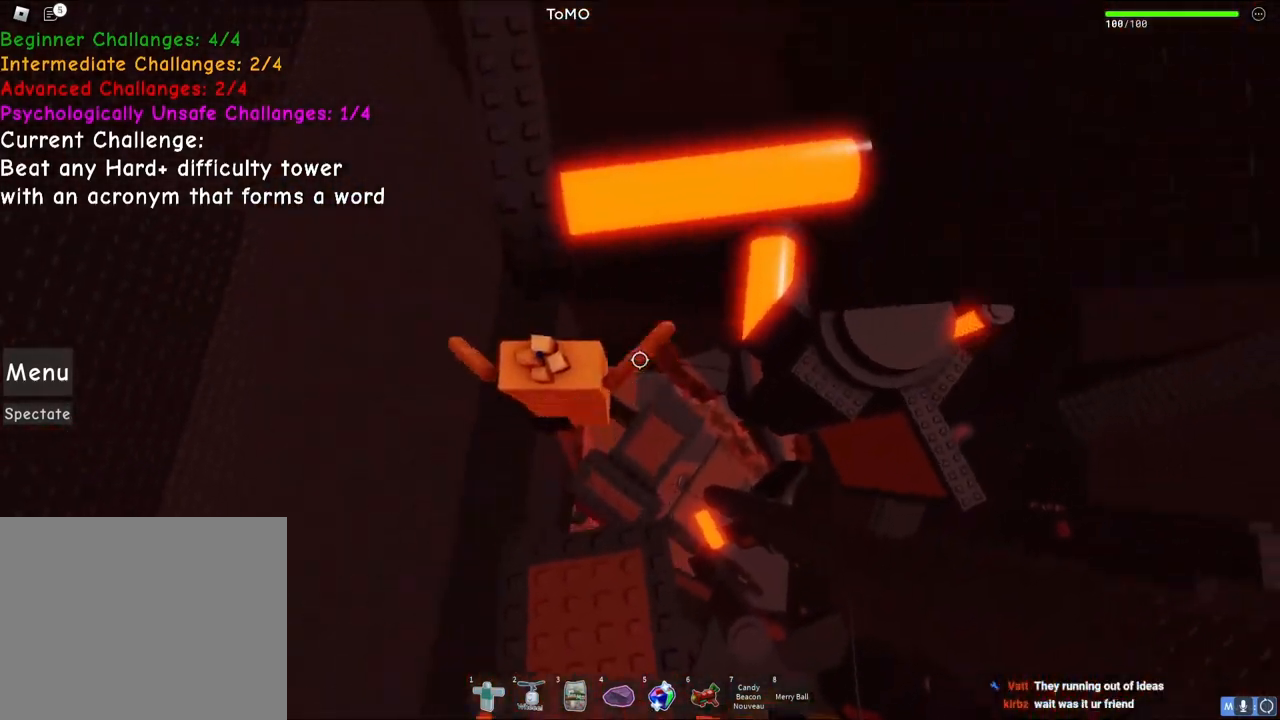
{"keys": ["d", "space", "w"], "events": [[17, "space", "up"], [417, "space", "down"], [483, "d", "down"]]}